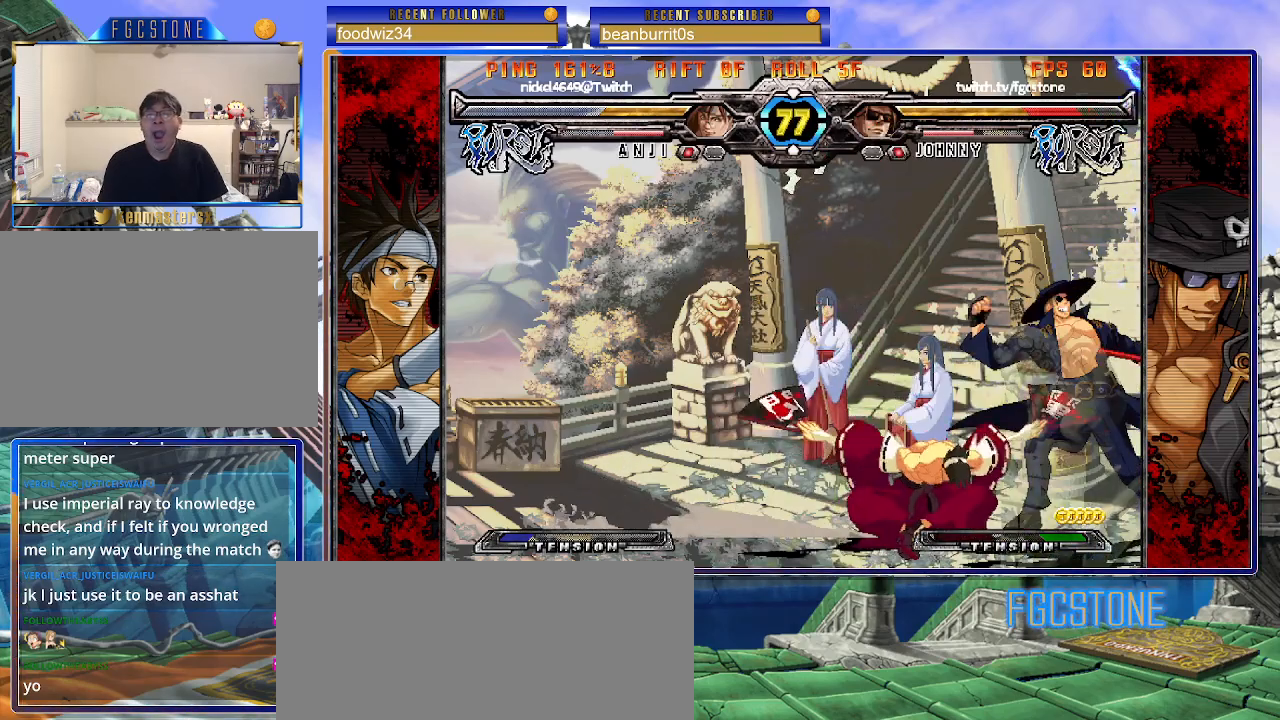
Gameplay with a controller (arcade stick); each line is a JSON object with the inputs held at the frame after it. "events" lists button and stick changes between this image and that frame as [ms after this image, input, new state], when the widget could be followed in between. Not read: L3 R3.
{"buttons": [], "left_stick": "down-right", "events": [[500, "left_stick", "down-right"]]}
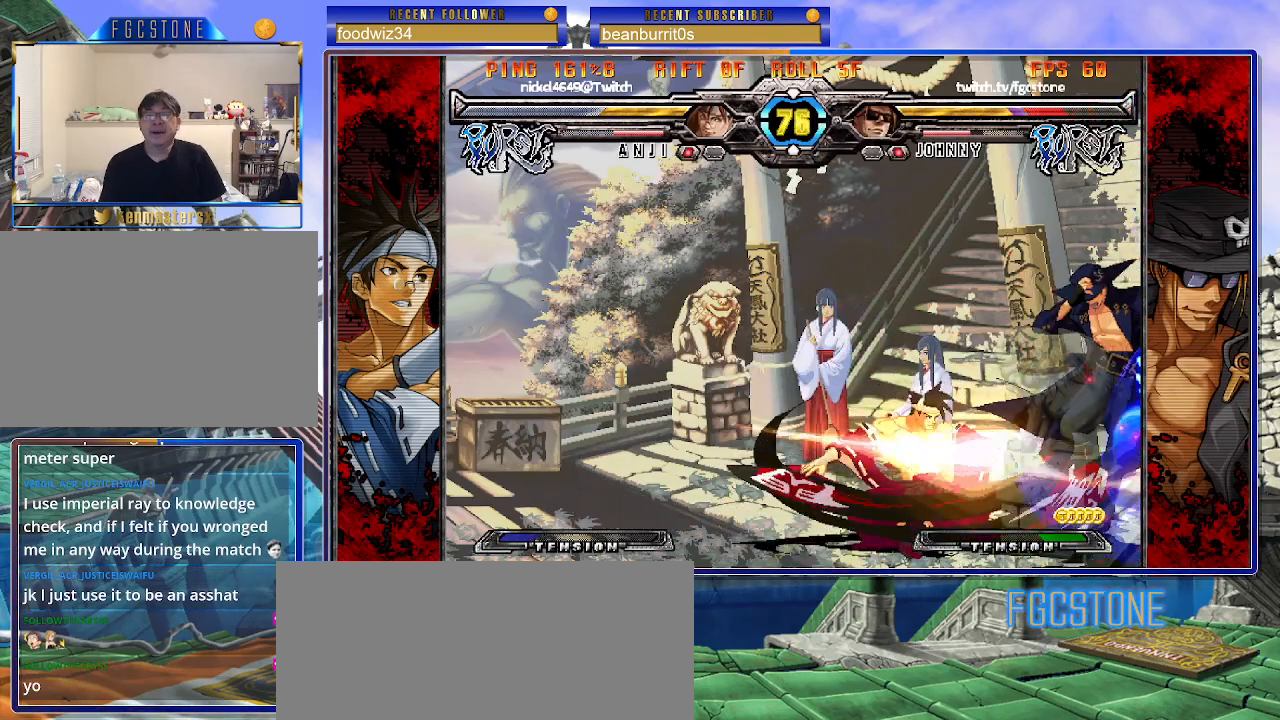
{"buttons": ["HS"], "left_stick": "down-right", "events": [[500, "HS", "down"]]}
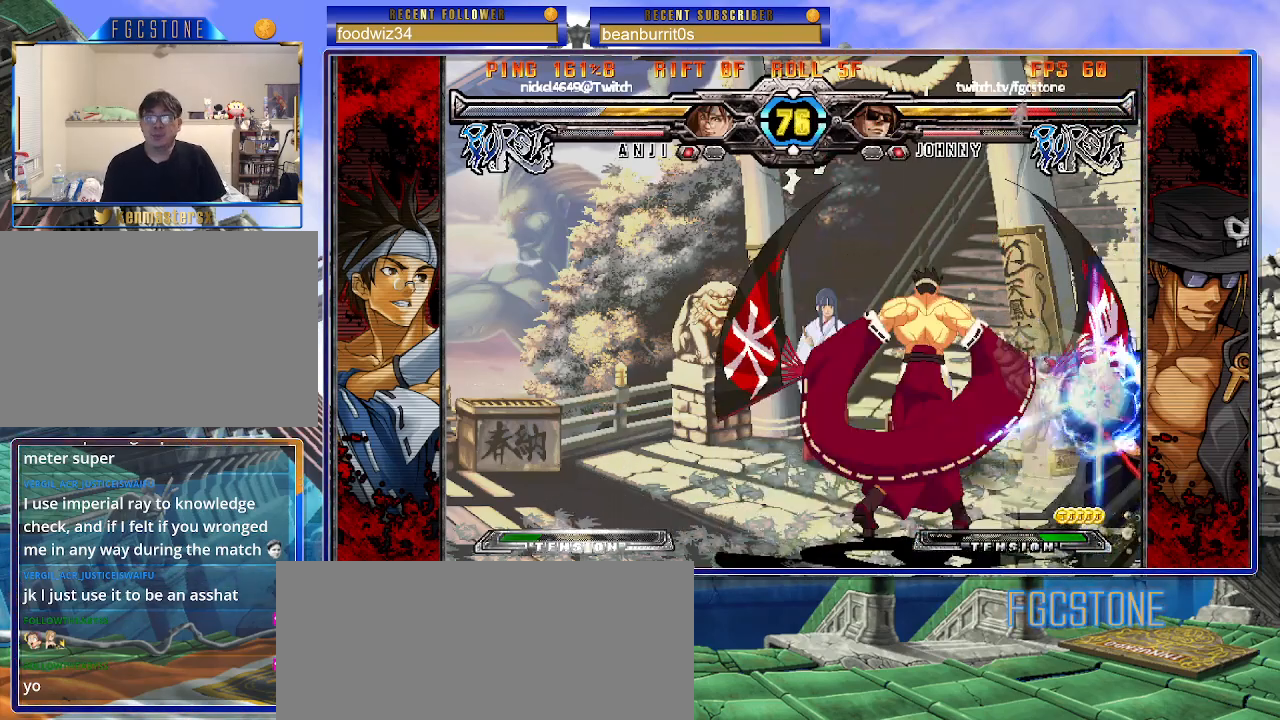
{"buttons": [], "left_stick": "down-right", "events": [[167, "HS", "up"]]}
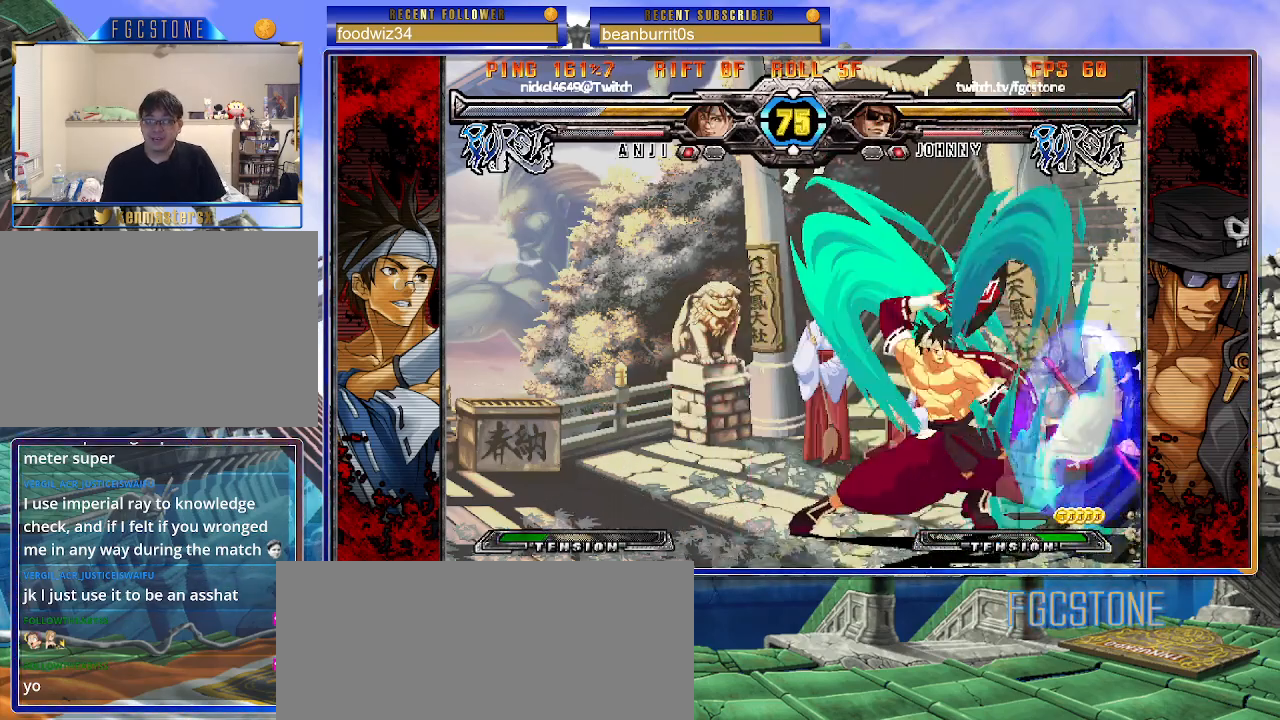
{"buttons": [], "left_stick": "down-right", "events": []}
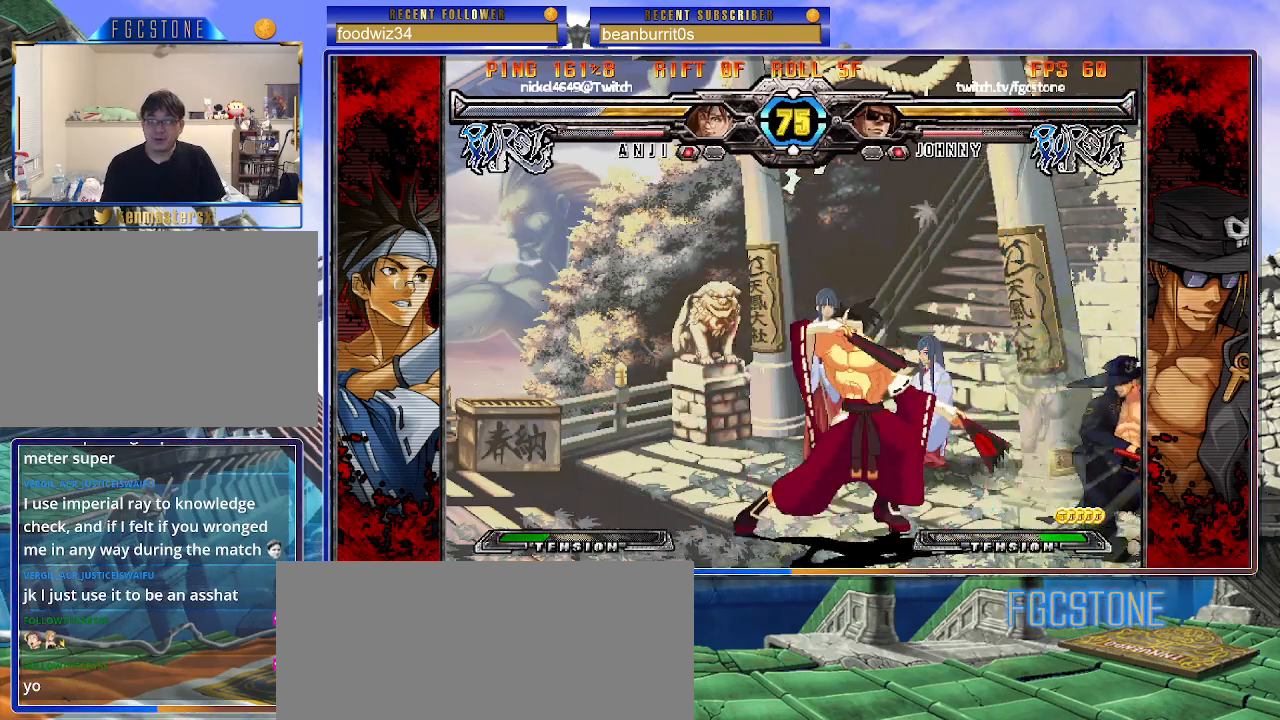
{"buttons": [], "left_stick": "right", "events": [[250, "left_stick", "right"]]}
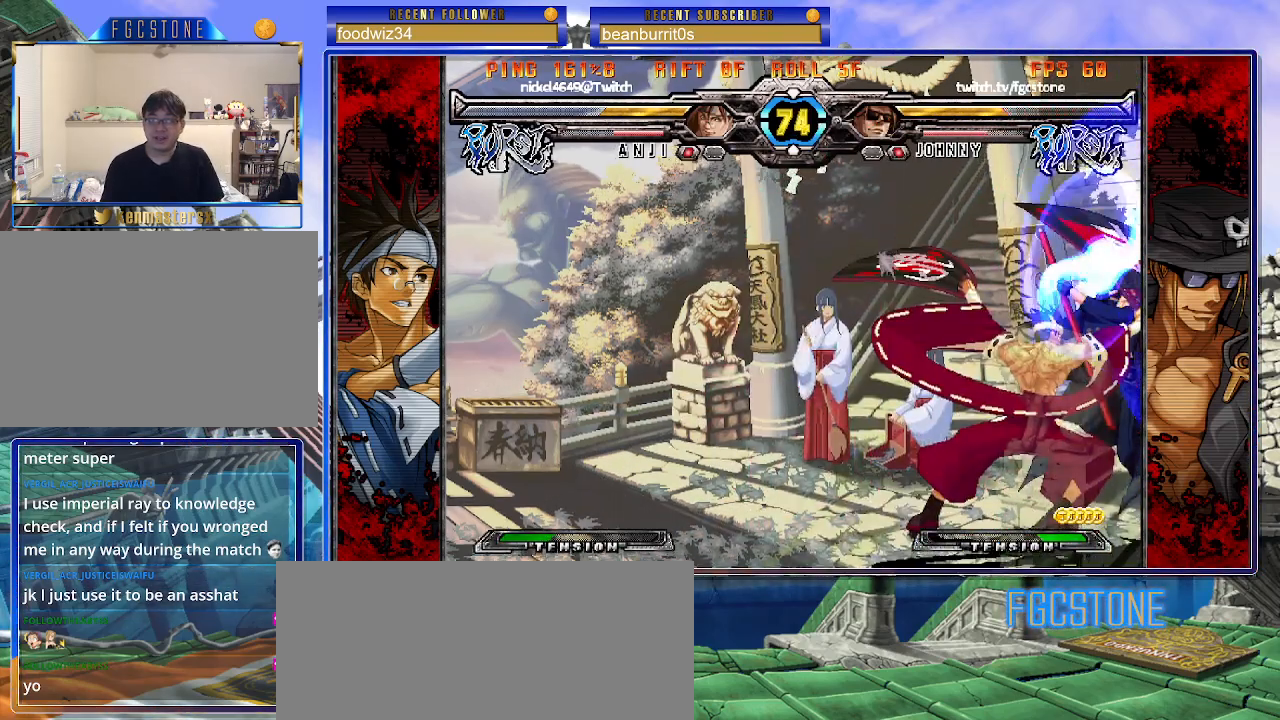
{"buttons": [], "left_stick": "down-right", "events": [[333, "left_stick", "down-right"]]}
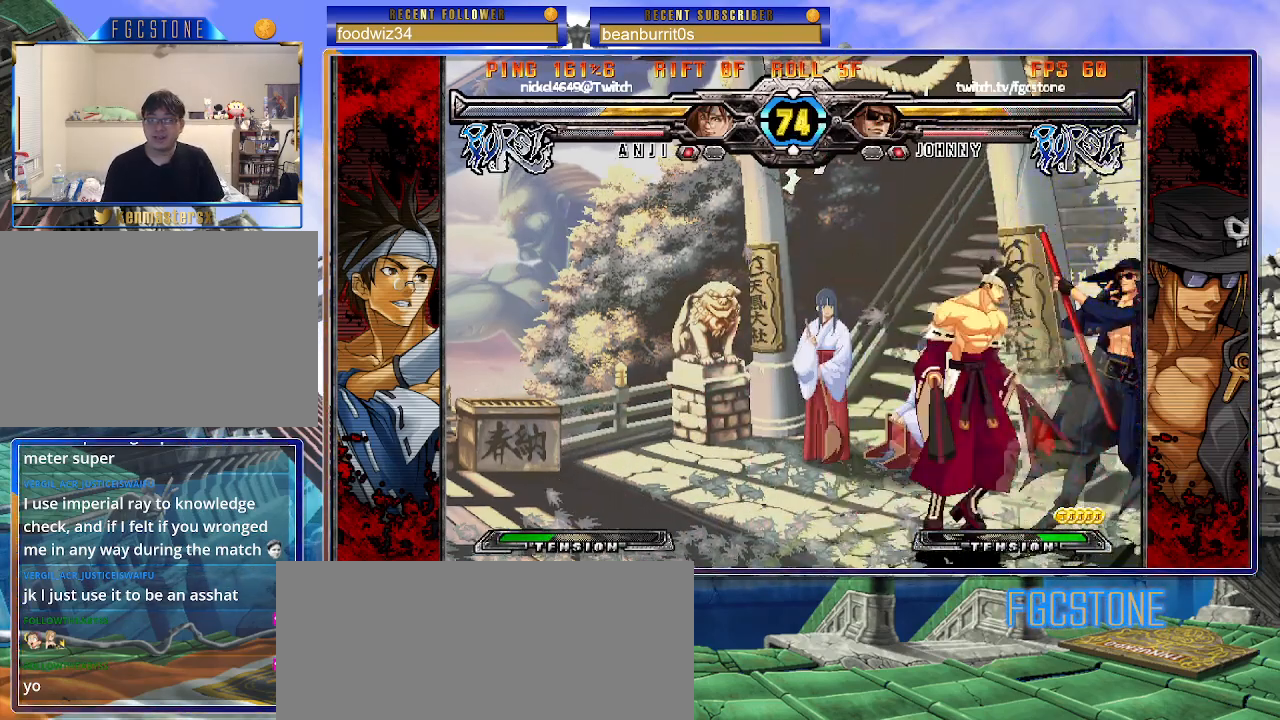
{"buttons": [], "left_stick": "down-right", "events": [[50, "HS", "down"], [183, "HS", "up"]]}
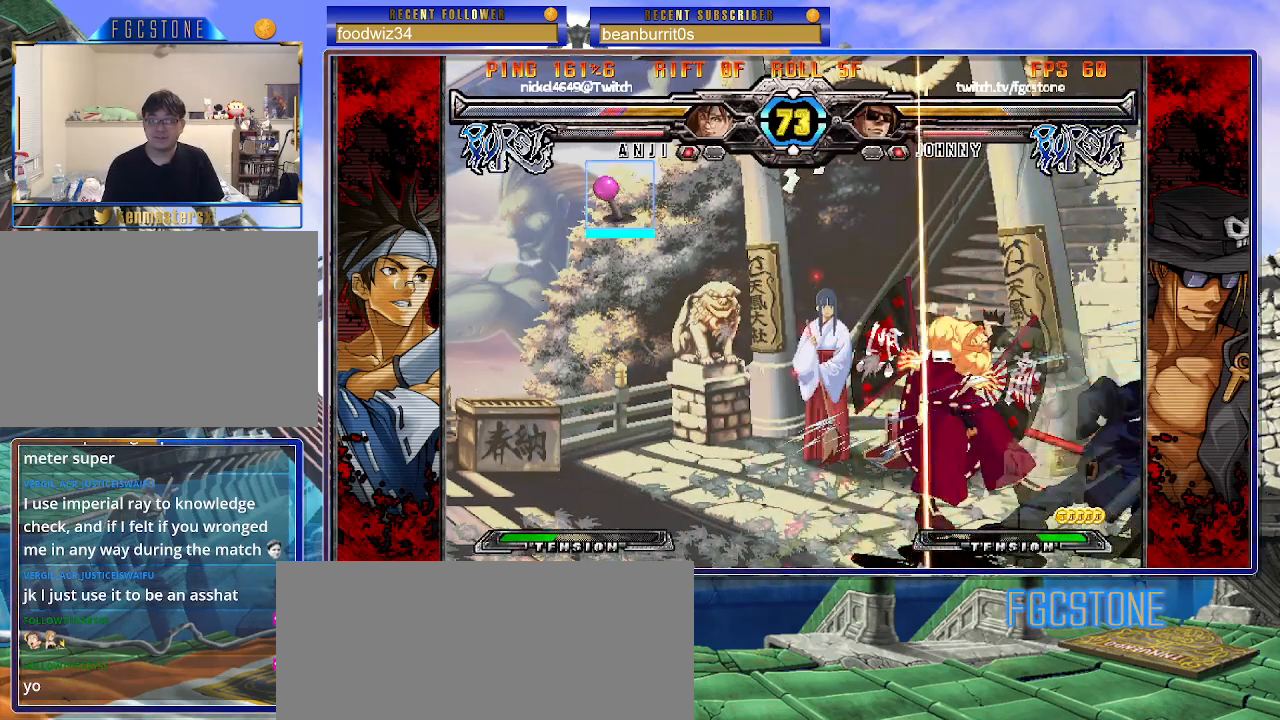
{"buttons": [], "left_stick": "left", "events": [[200, "left_stick", "center"], [350, "left_stick", "left"], [417, "left_stick", "center"], [483, "left_stick", "left"]]}
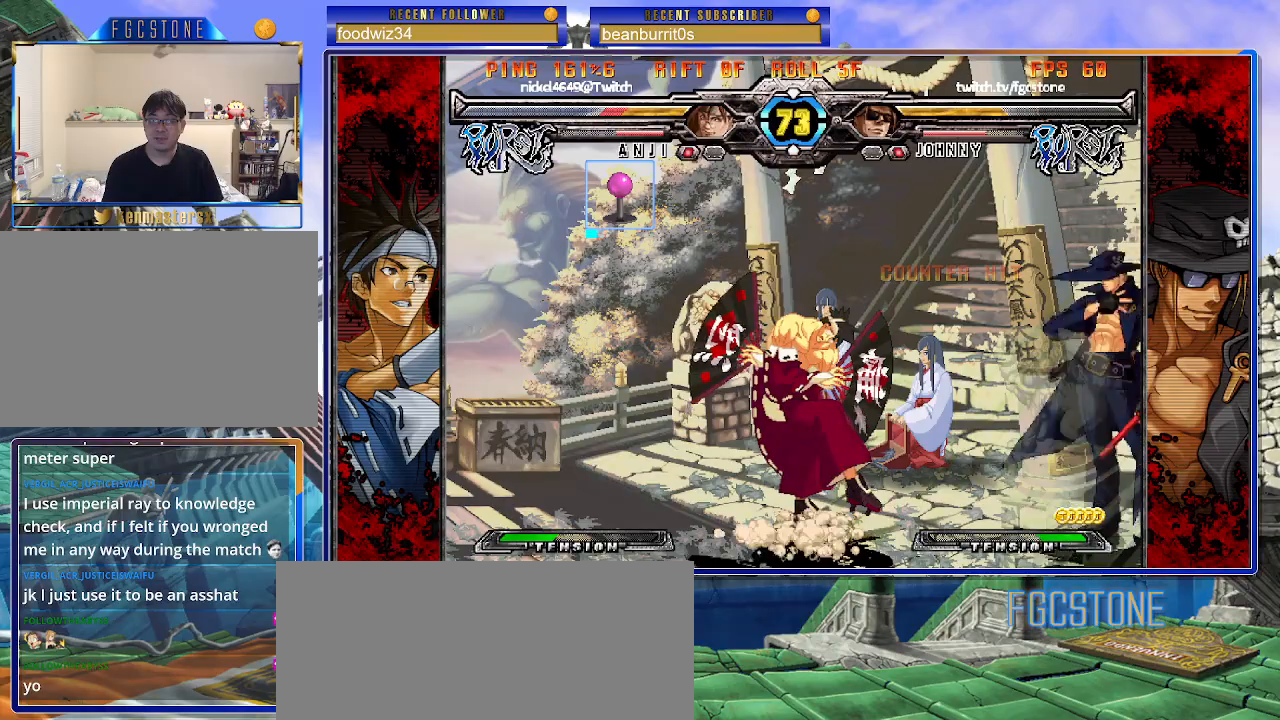
{"buttons": [], "left_stick": "right", "events": [[117, "left_stick", "center"], [167, "left_stick", "right"], [267, "HS", "down"], [417, "HS", "up"]]}
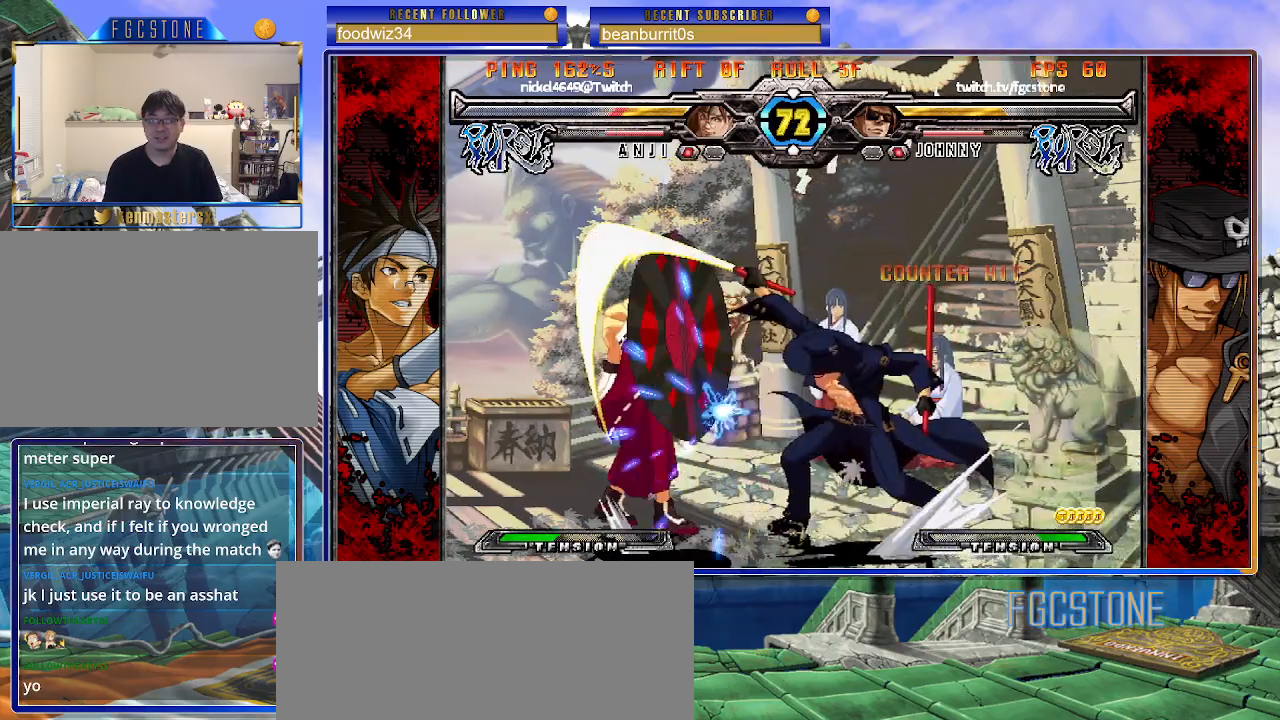
{"buttons": [], "left_stick": "center", "events": [[67, "left_stick", "down"], [150, "left_stick", "left"], [200, "HS", "down"], [200, "left_stick", "center"], [300, "HS", "up"]]}
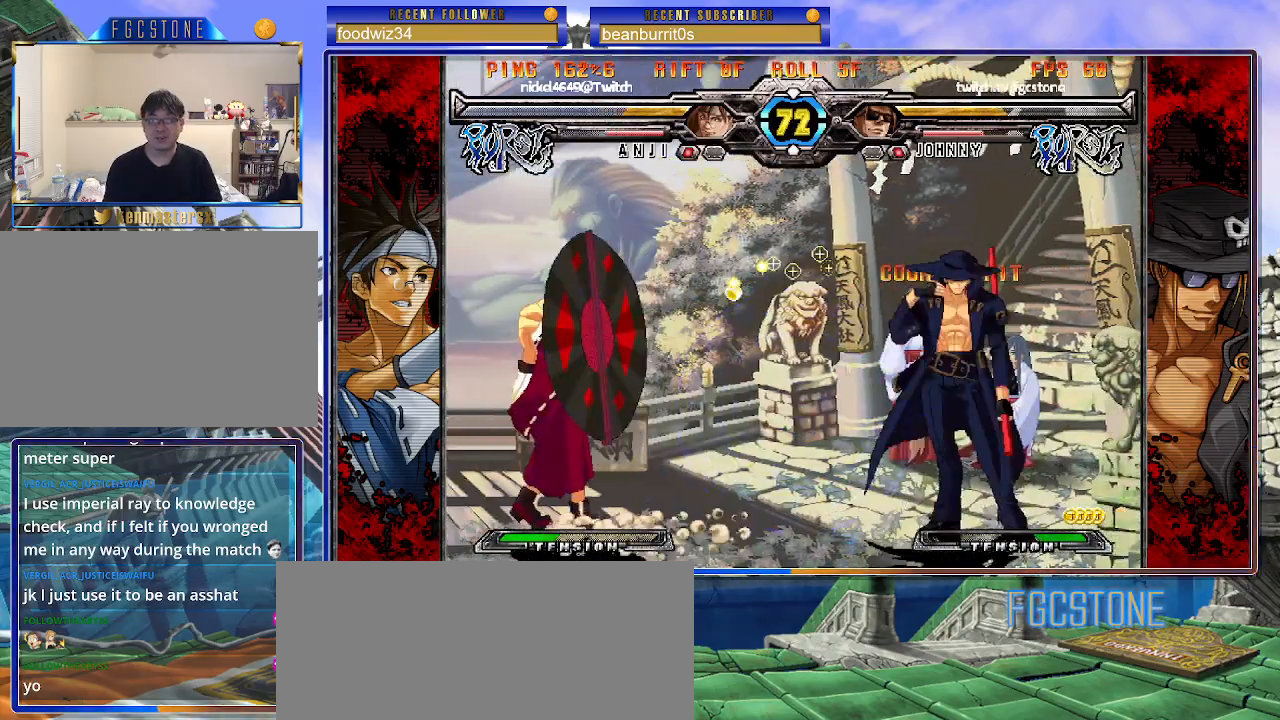
{"buttons": [], "left_stick": "left", "events": [[100, "left_stick", "up-left"], [183, "left_stick", "center"], [250, "left_stick", "left"]]}
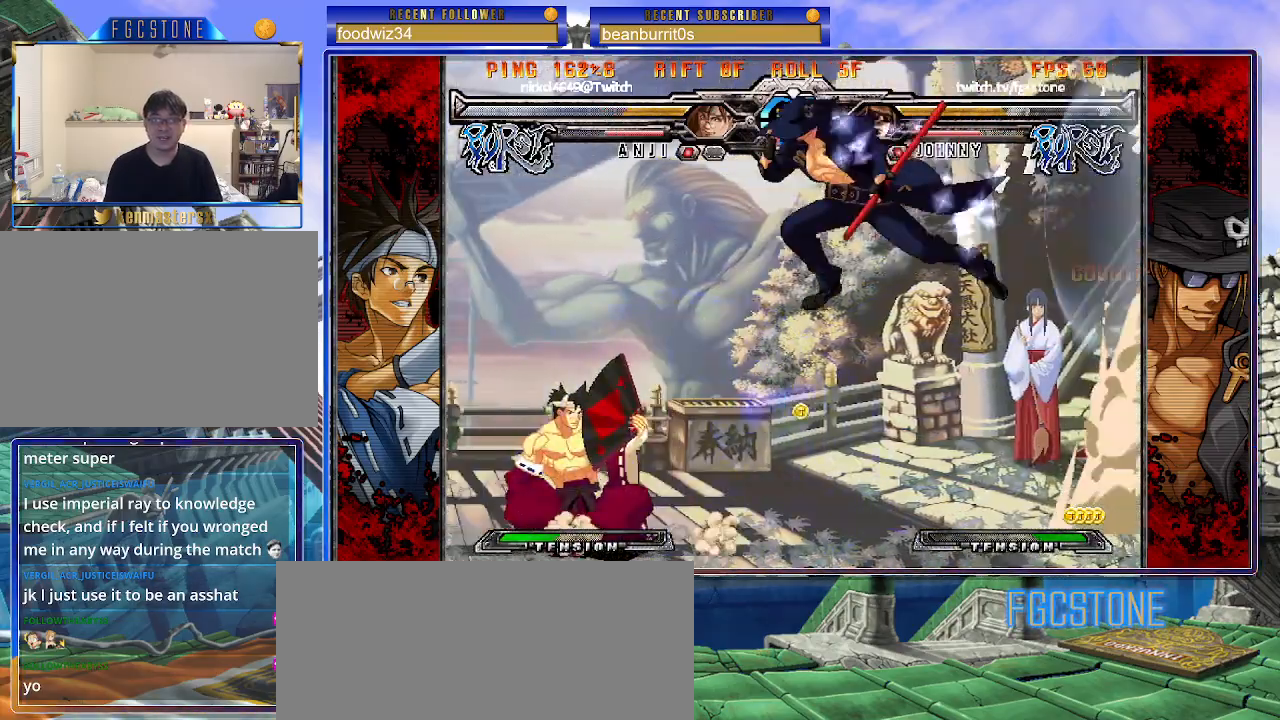
{"buttons": [], "left_stick": "right", "events": [[17, "left_stick", "down"], [83, "left_stick", "right"], [133, "S", "down"], [167, "left_stick", "center"], [217, "S", "up"], [283, "left_stick", "right"], [367, "HS", "down"], [367, "K", "down"], [367, "S", "down"], [400, "HS", "up"], [400, "K", "up"], [400, "S", "up"]]}
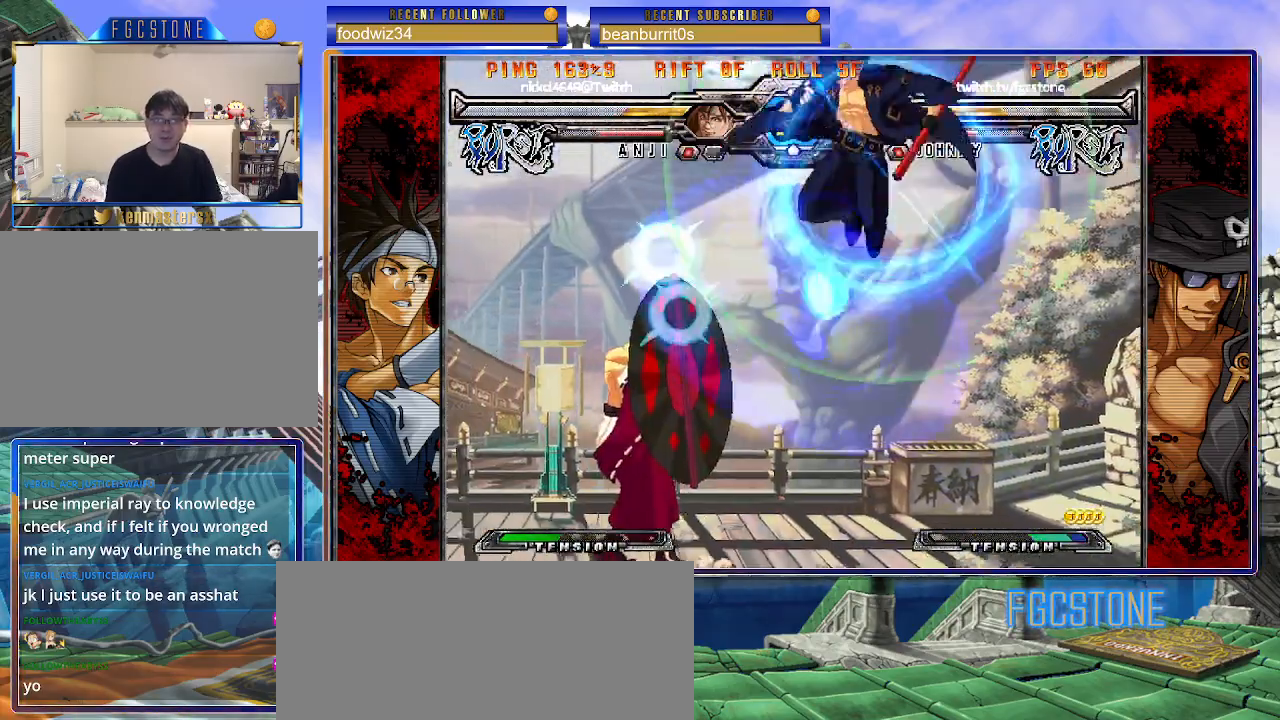
{"buttons": [], "left_stick": "up-left", "events": [[117, "S", "down"], [200, "S", "up"], [267, "left_stick", "center"], [383, "left_stick", "up-left"]]}
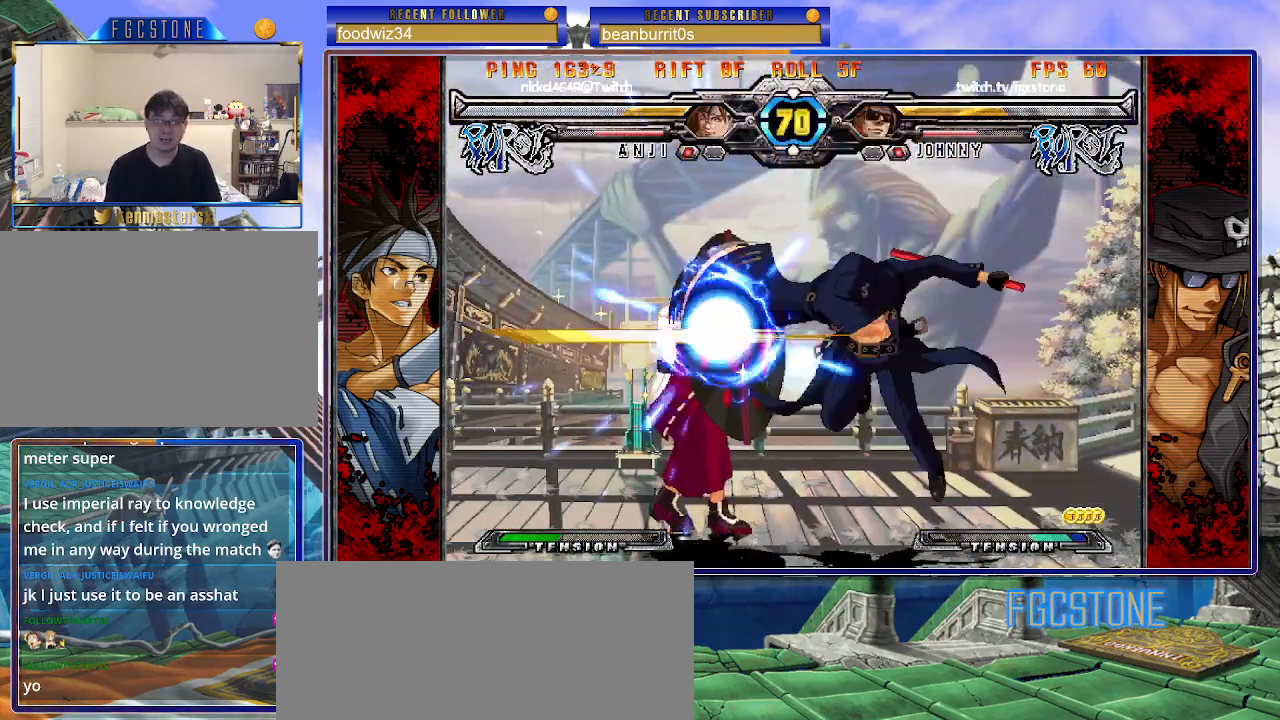
{"buttons": ["K"], "left_stick": "right", "events": [[33, "K", "down"], [133, "K", "up"], [217, "left_stick", "center"], [283, "left_stick", "right"], [500, "K", "down"]]}
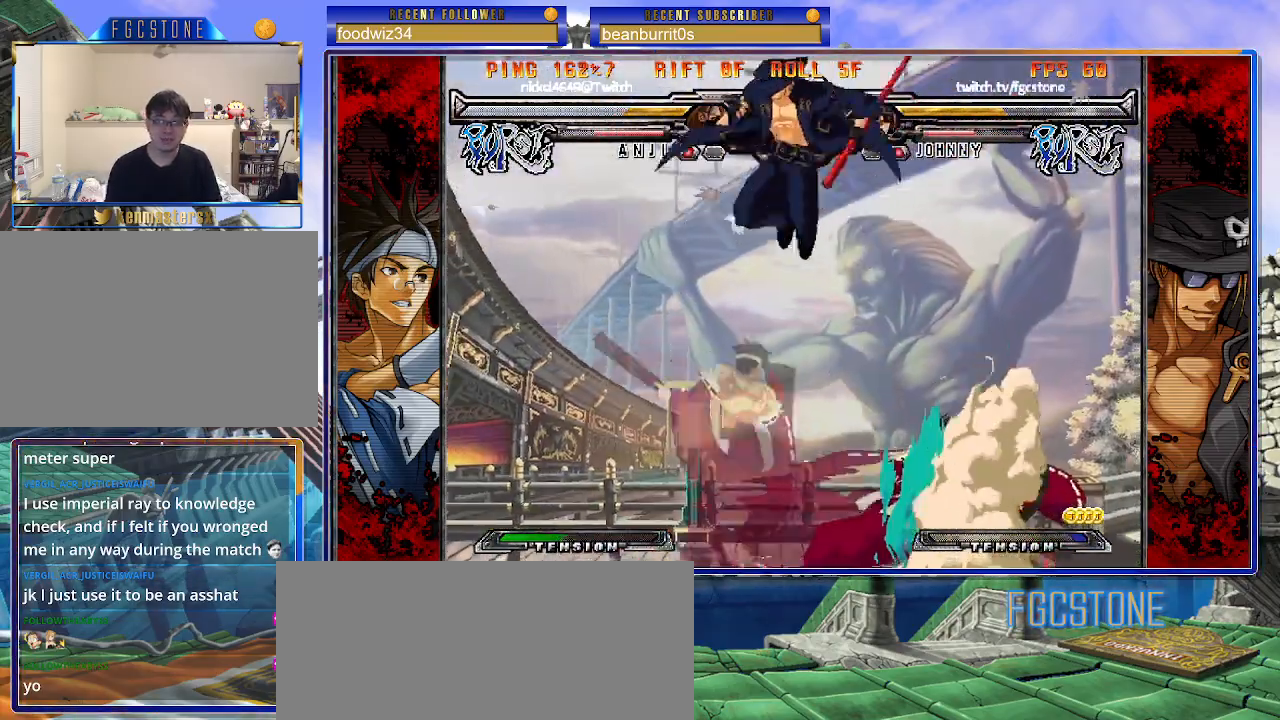
{"buttons": [], "left_stick": "left", "events": [[100, "K", "up"], [283, "left_stick", "center"], [350, "left_stick", "left"], [417, "K", "down"], [500, "K", "up"]]}
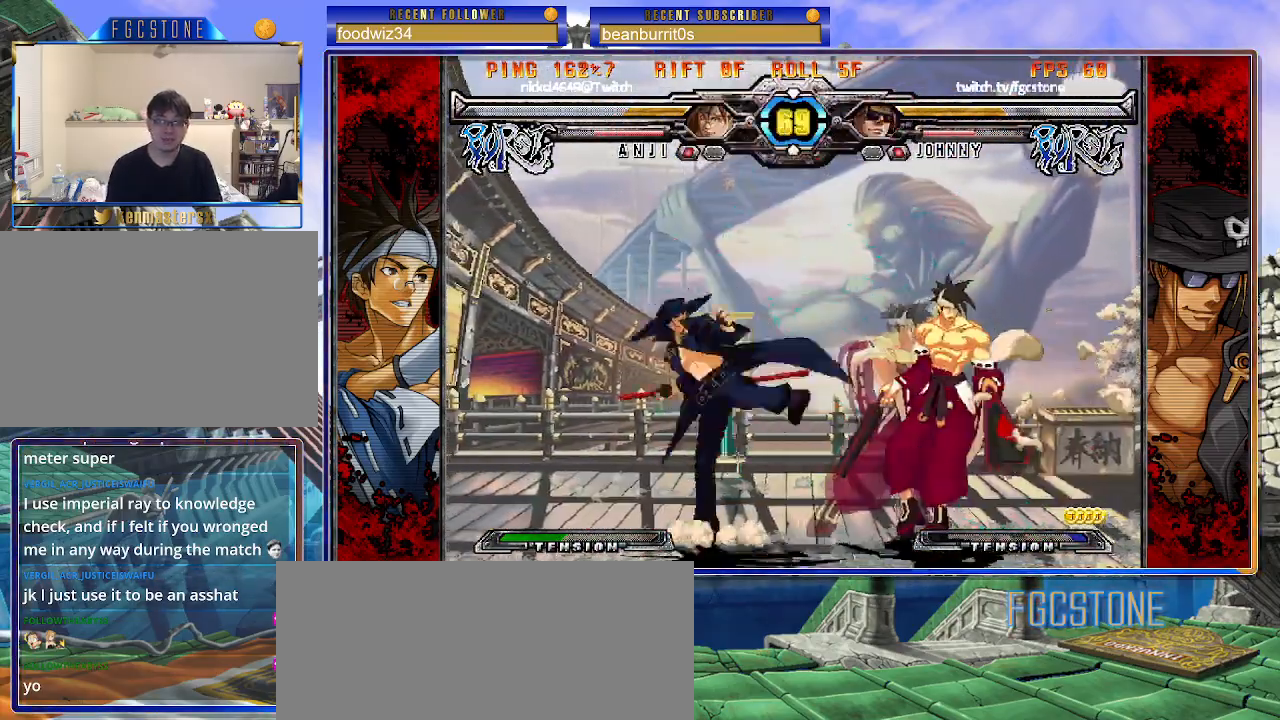
{"buttons": [], "left_stick": "right", "events": [[50, "HS", "down"], [133, "HS", "up"], [217, "HS", "down"], [300, "HS", "up"], [383, "left_stick", "down"], [433, "left_stick", "right"]]}
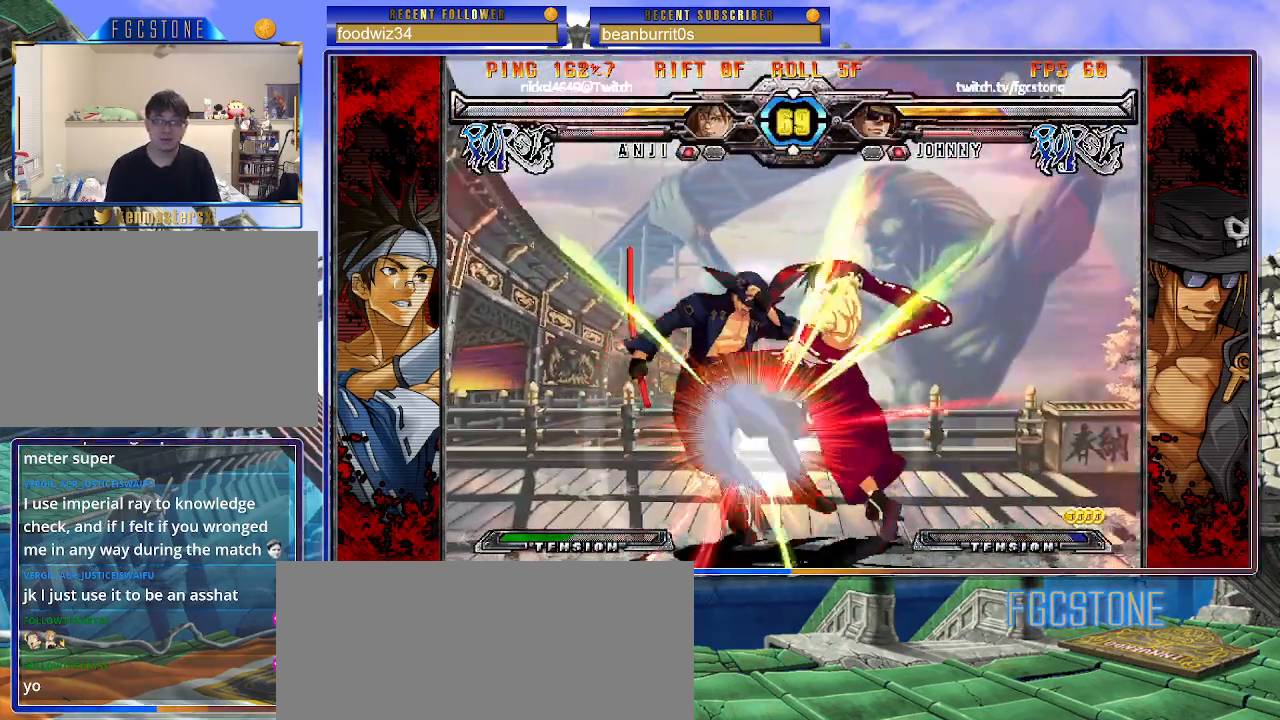
{"buttons": [], "left_stick": "down-left", "events": [[50, "K", "down"], [83, "left_stick", "center"], [167, "left_stick", "left"], [183, "HS", "down"], [217, "K", "up"], [250, "HS", "up"], [500, "left_stick", "down-left"]]}
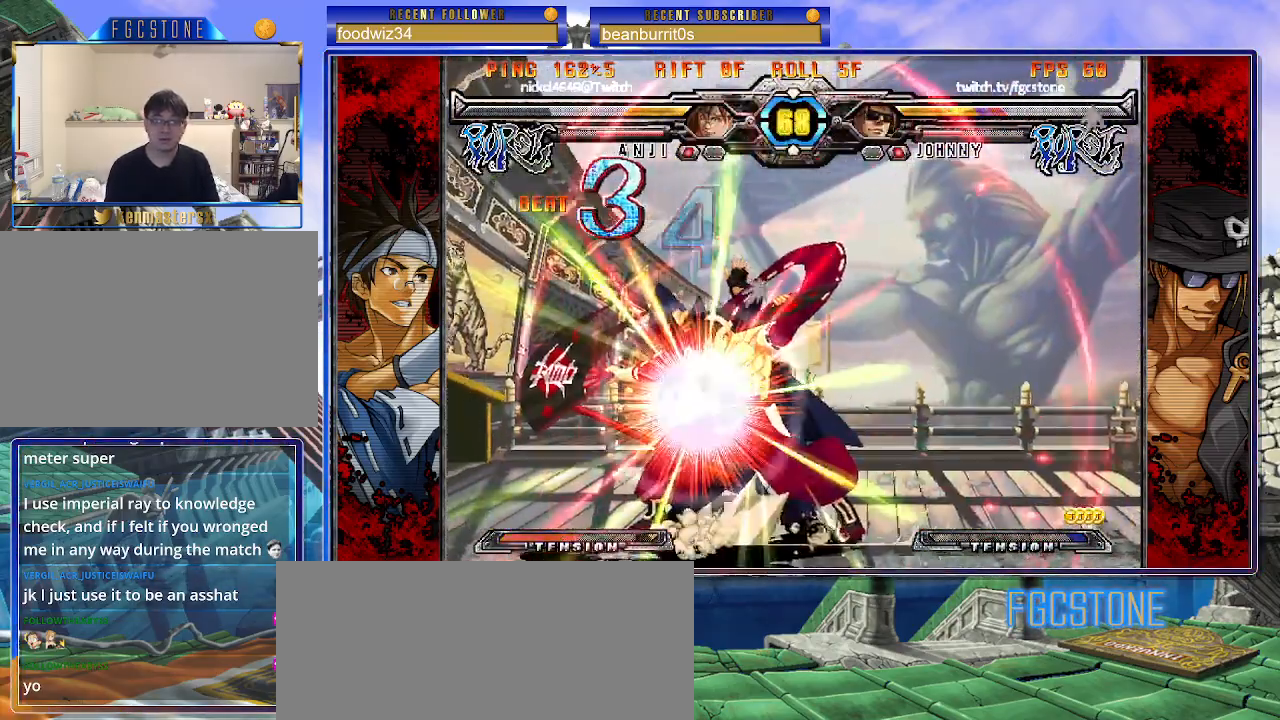
{"buttons": [], "left_stick": "down-left", "events": []}
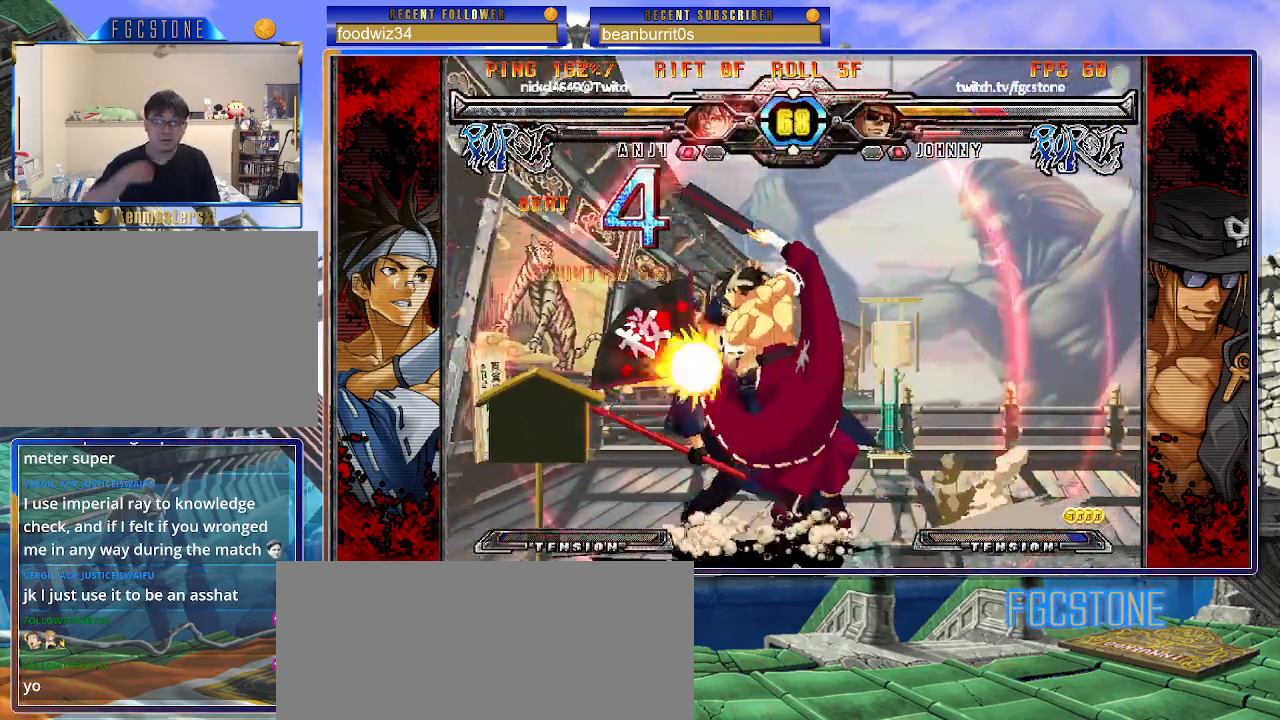
{"buttons": [], "left_stick": "down-left", "events": []}
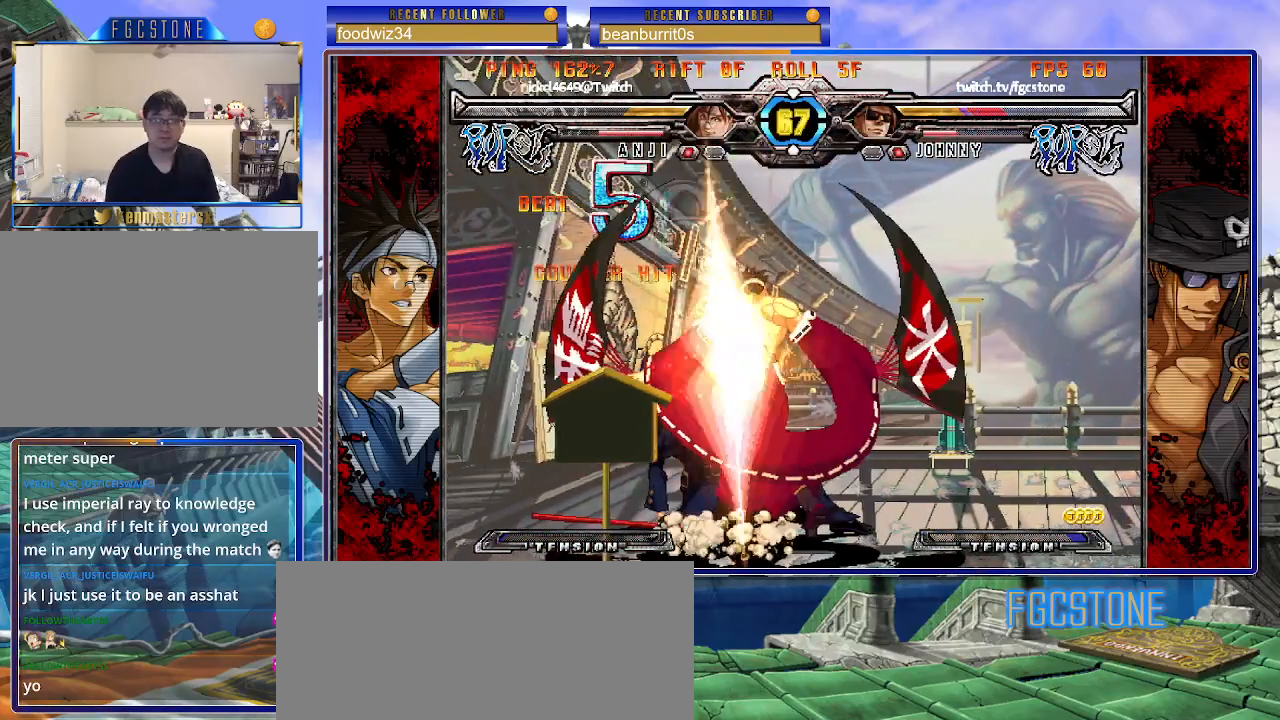
{"buttons": [], "left_stick": "down-left", "events": []}
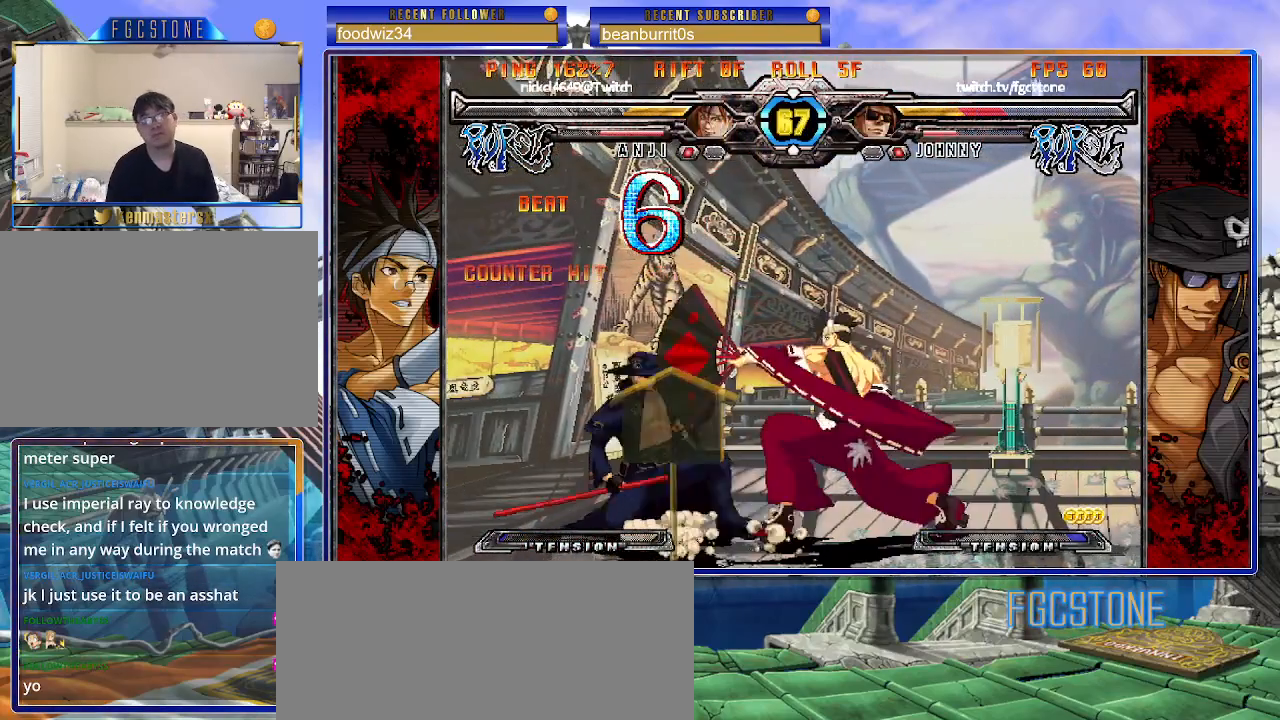
{"buttons": [], "left_stick": "down-left", "events": []}
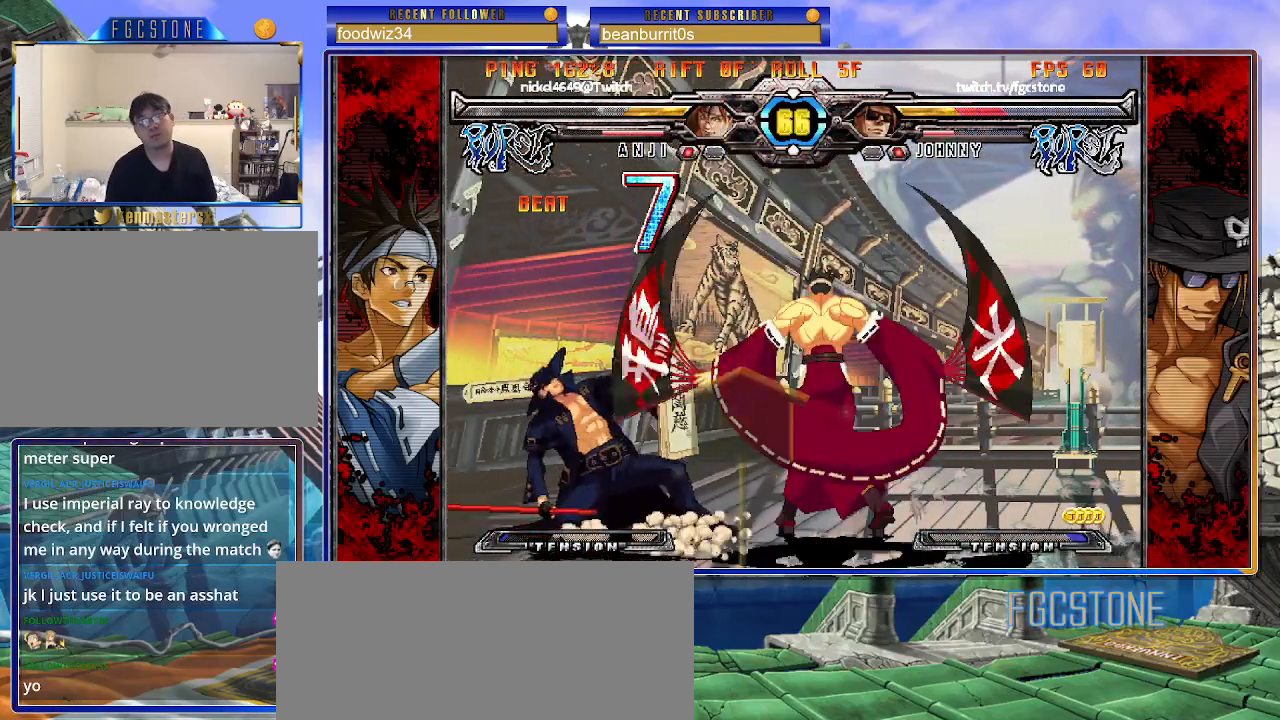
{"buttons": [], "left_stick": "down-left", "events": []}
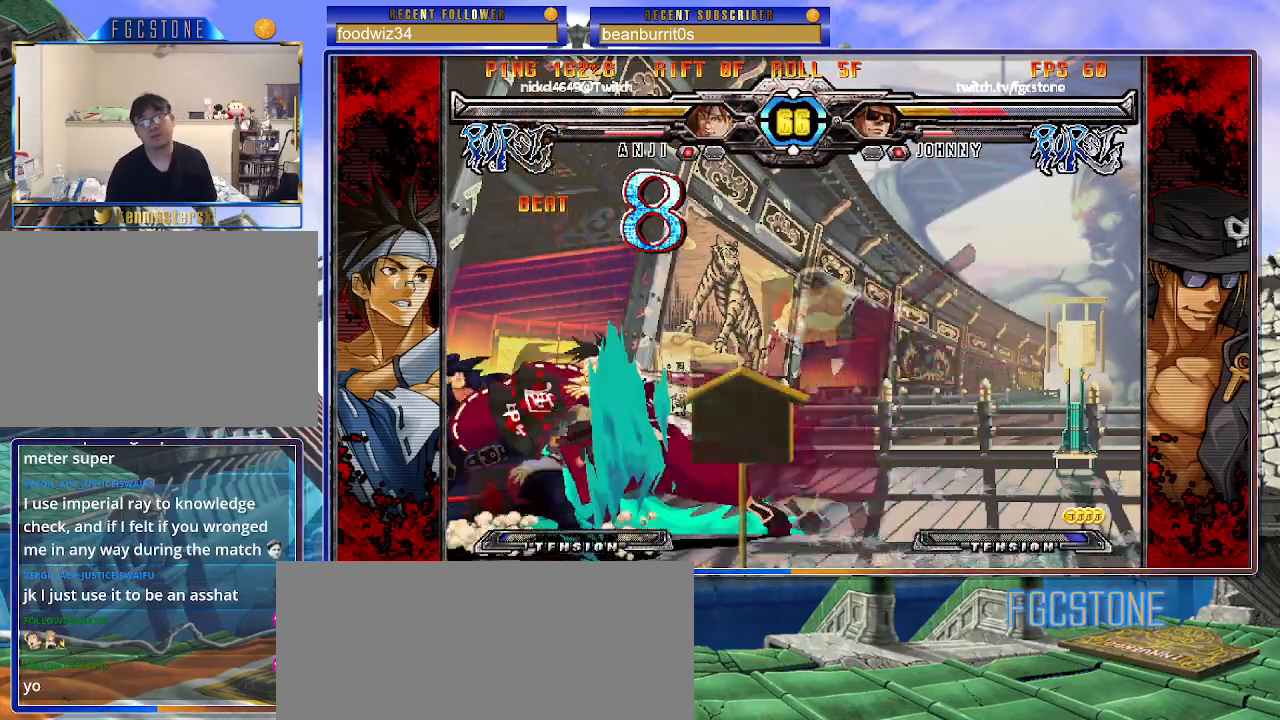
{"buttons": ["K", "P"], "left_stick": "right", "events": [[400, "left_stick", "center"], [450, "left_stick", "right"], [467, "K", "down"], [467, "P", "down"]]}
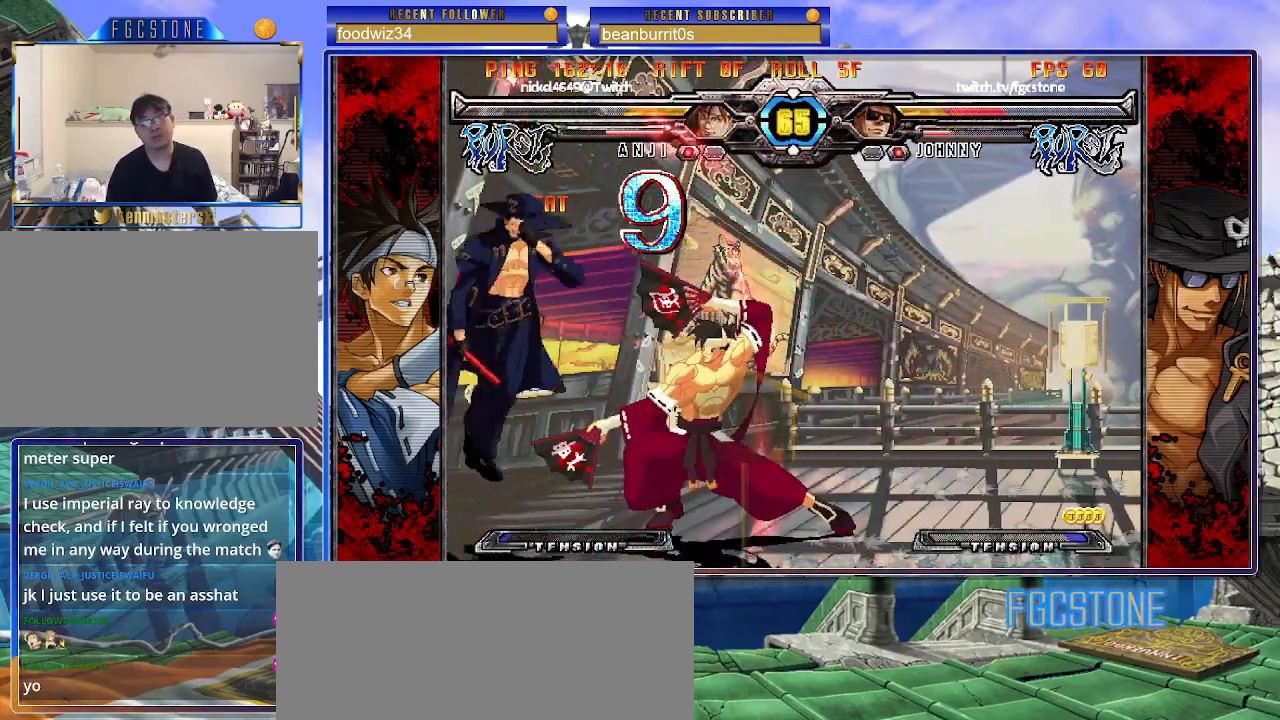
{"buttons": ["K", "P"], "left_stick": "right", "events": [[33, "S", "down"], [67, "K", "up"], [67, "P", "up"], [117, "K", "down"], [133, "P", "down"], [133, "S", "up"], [200, "S", "down"], [233, "K", "up"], [233, "P", "up"], [283, "K", "down"], [300, "P", "down"], [300, "S", "up"], [367, "S", "down"], [383, "K", "up"], [400, "P", "up"], [433, "K", "down"], [450, "P", "down"], [467, "S", "up"]]}
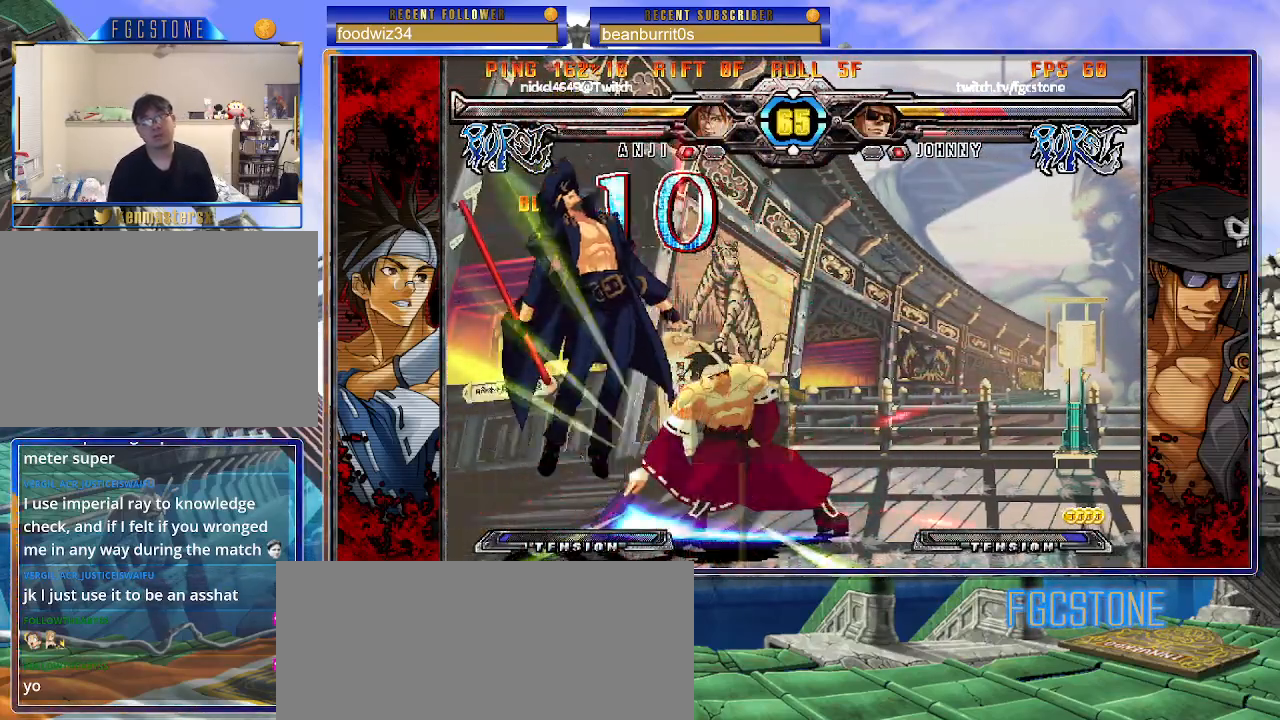
{"buttons": ["S"], "left_stick": "right", "events": [[17, "S", "down"], [33, "K", "up"], [50, "P", "up"], [83, "K", "down"], [117, "P", "down"], [117, "S", "up"], [167, "S", "down"], [183, "K", "up"], [200, "P", "up"], [250, "K", "down"], [267, "P", "down"], [267, "S", "up"], [317, "S", "down"], [350, "K", "up"], [350, "P", "up"], [367, "K", "down"], [417, "P", "down"], [417, "S", "up"], [467, "K", "up"], [467, "S", "down"], [500, "P", "up"]]}
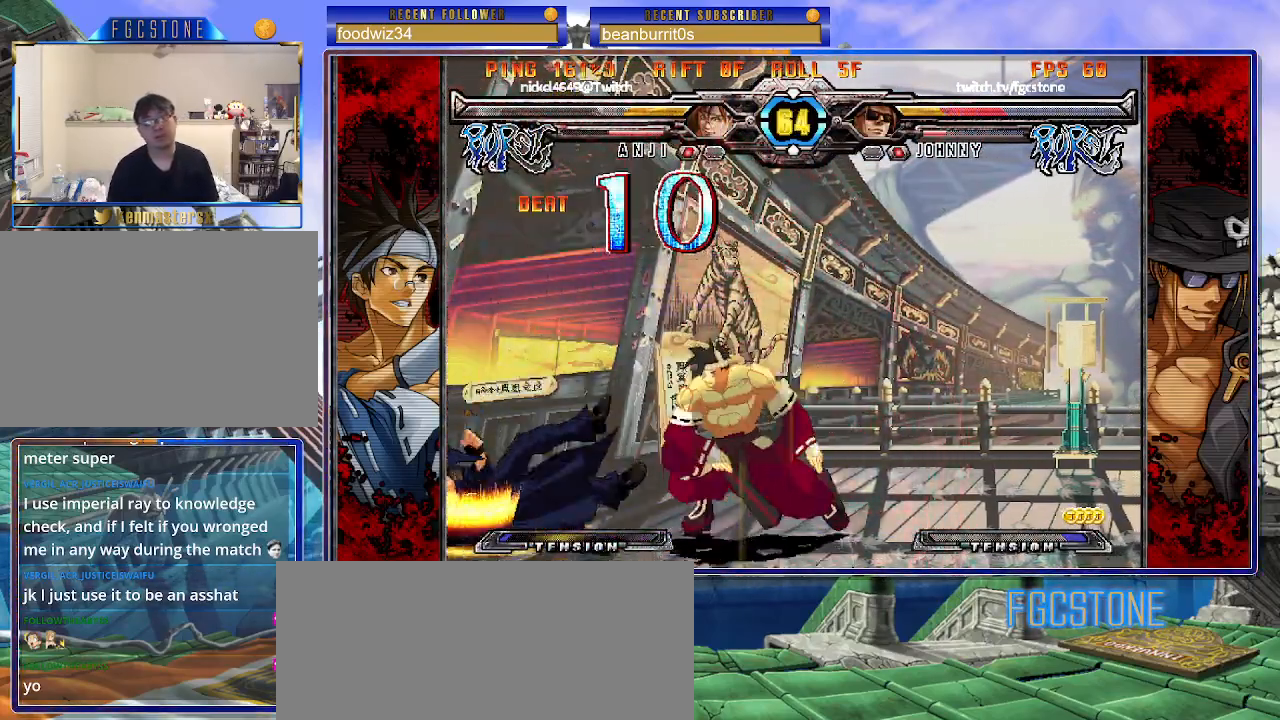
{"buttons": [], "left_stick": "right", "events": [[50, "K", "down"], [67, "P", "down"], [83, "S", "up"], [133, "S", "down"], [150, "K", "up"], [167, "P", "up"], [183, "K", "down"], [217, "P", "down"], [233, "S", "up"], [317, "K", "up"], [333, "P", "up"]]}
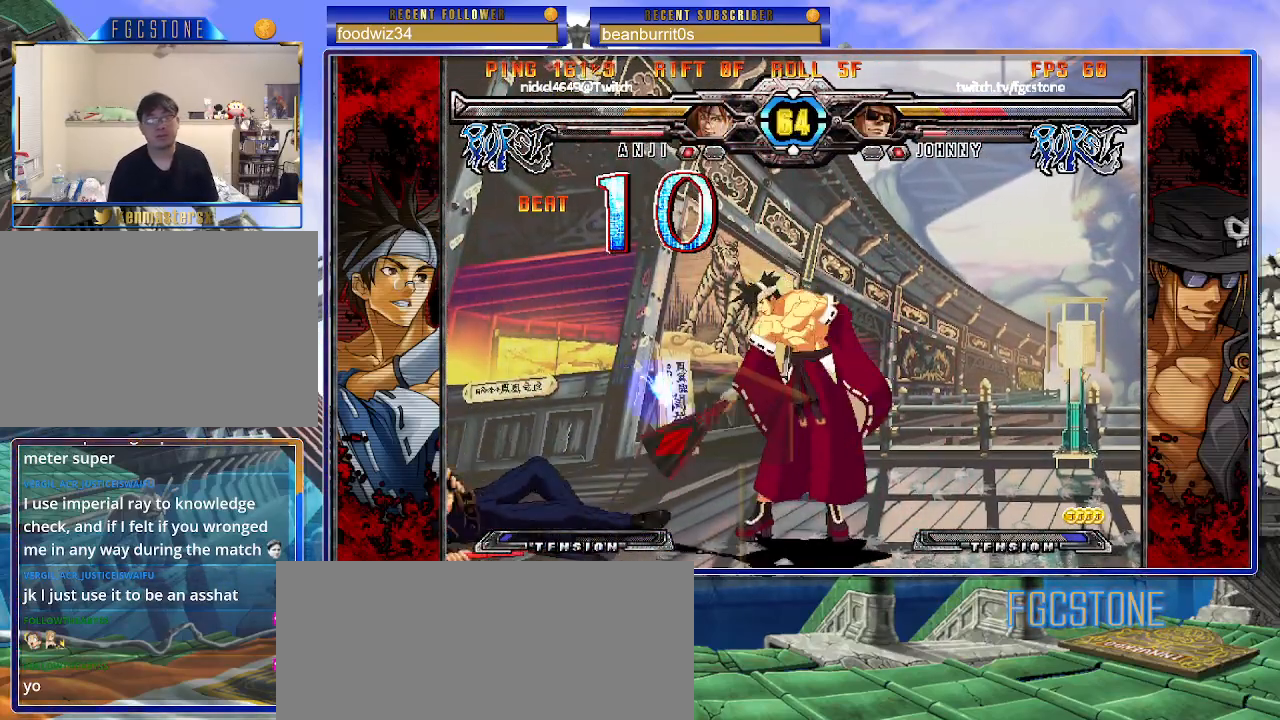
{"buttons": [], "left_stick": "left", "events": [[33, "left_stick", "center"], [300, "left_stick", "left"]]}
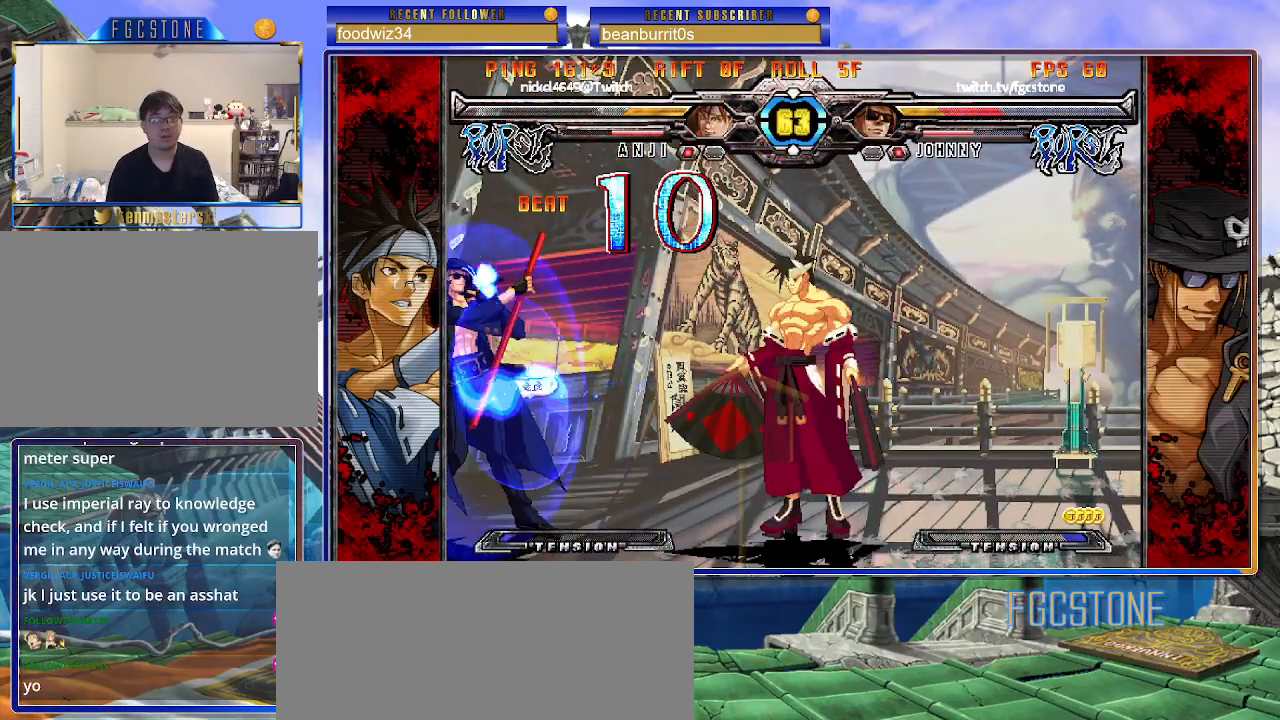
{"buttons": [], "left_stick": "down-left", "events": [[133, "left_stick", "down-left"], [217, "HS", "down"], [350, "HS", "up"]]}
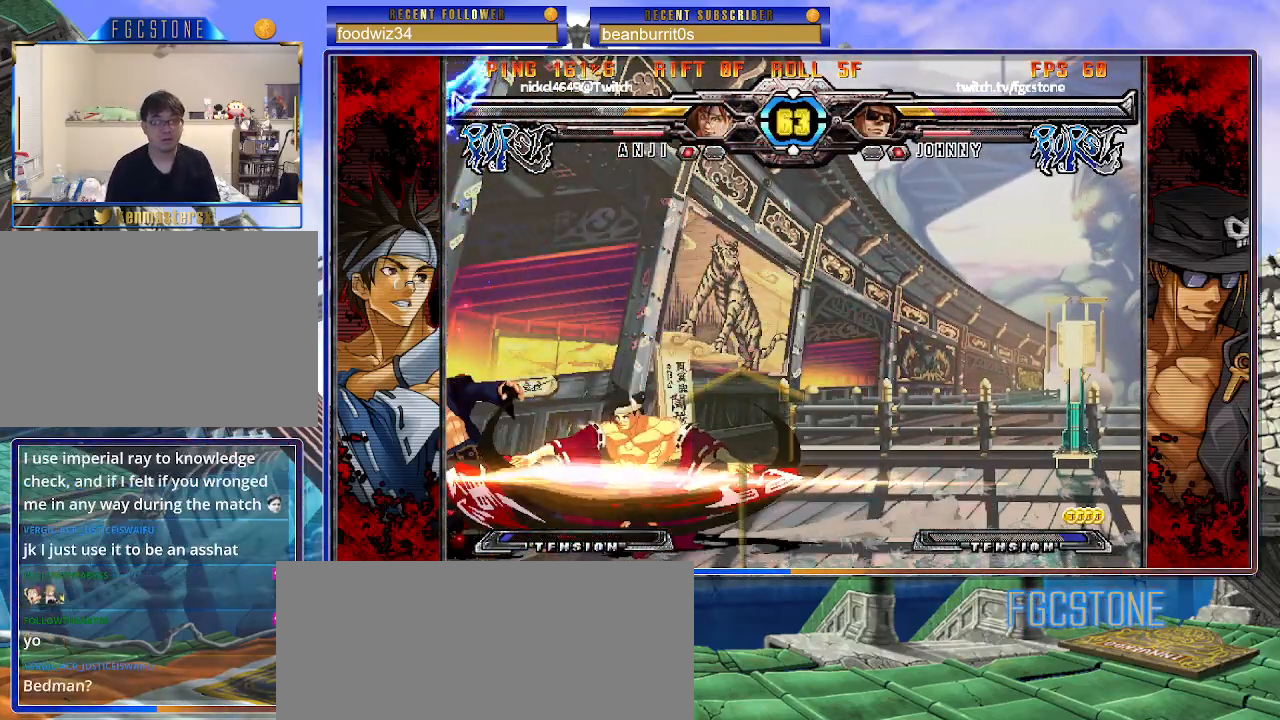
{"buttons": [], "left_stick": "down-left", "events": []}